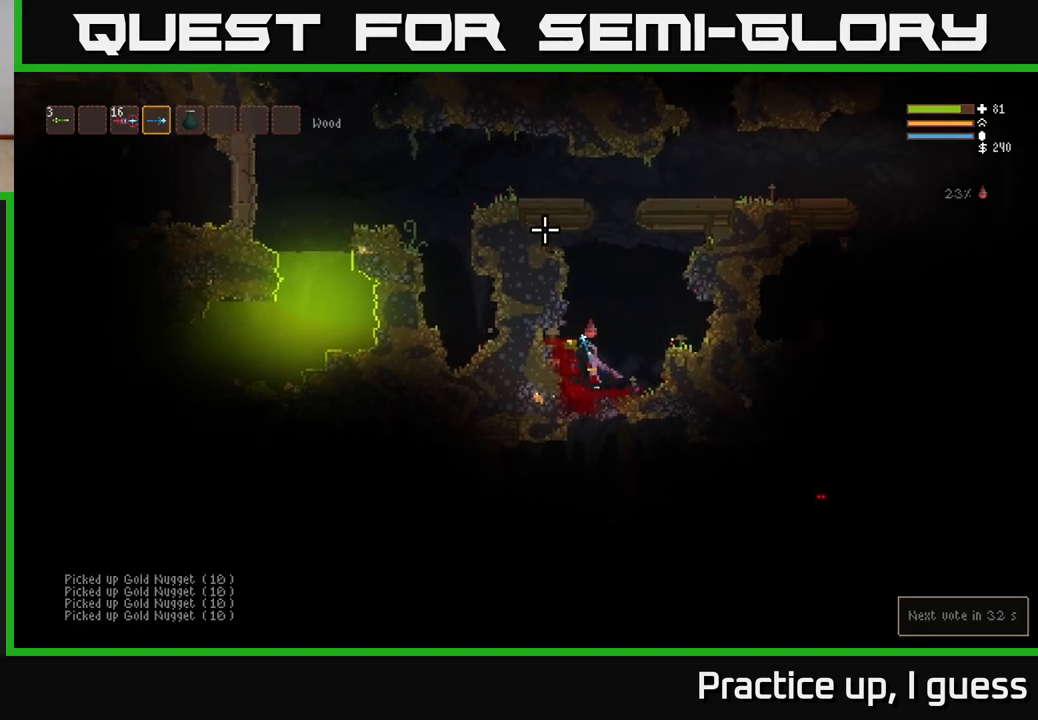
Gameplay with a controller (Xbox layout); each line is a JSON object with the inputs held at the frame after it. "events" lists button and stick changes between this image and that frame as [ms after this image, input, new state], when the widget could be followed in between.
{"buttons": ["L2"], "left_stick": "right", "right_stick": "up-right", "events": [[117, "left_stick", "right"], [183, "right_stick", "up-right"]]}
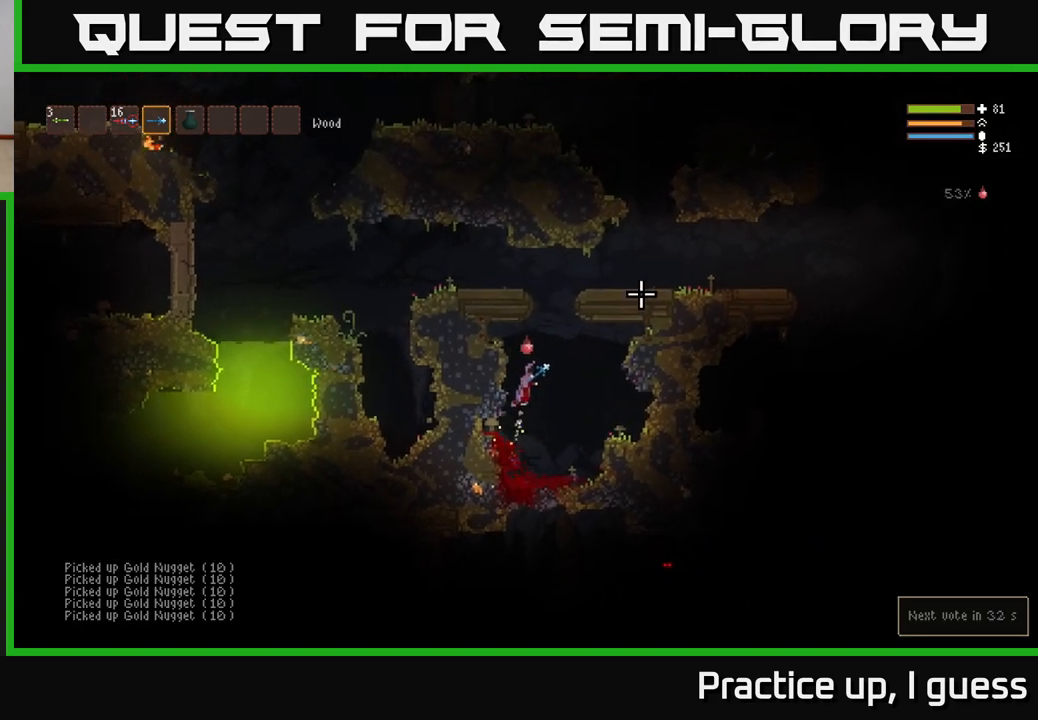
{"buttons": ["L2"], "left_stick": "right", "right_stick": "right", "events": [[167, "left_stick", "up-left"], [283, "left_stick", "right"], [417, "right_stick", "right"]]}
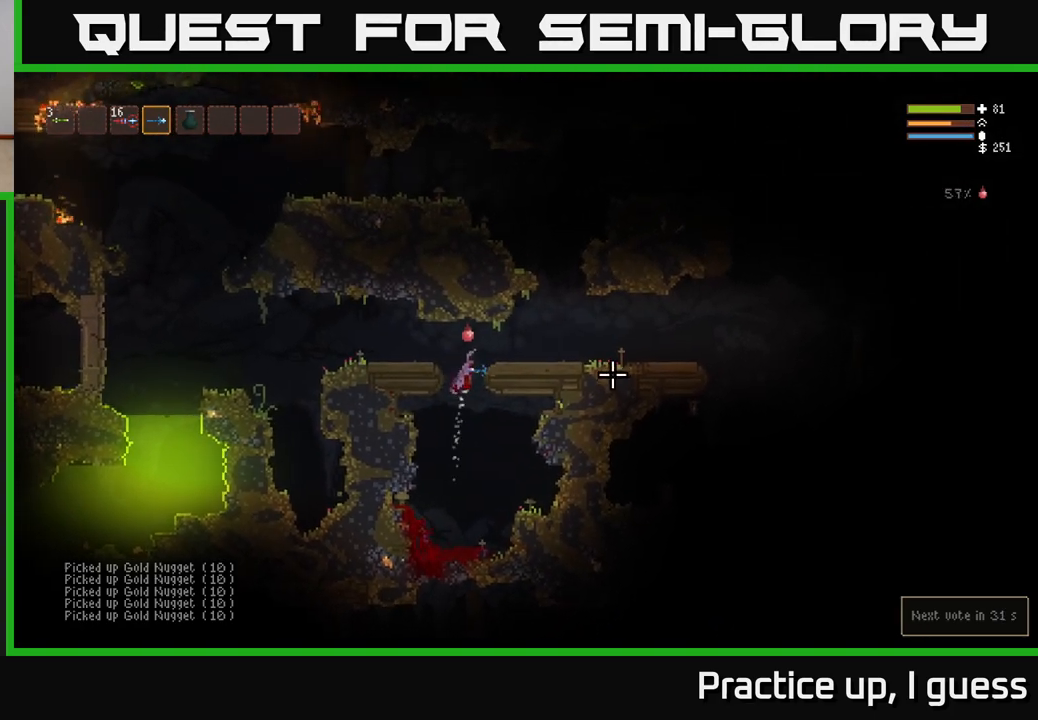
{"buttons": [], "left_stick": "right", "right_stick": "right", "events": [[183, "L2", "up"]]}
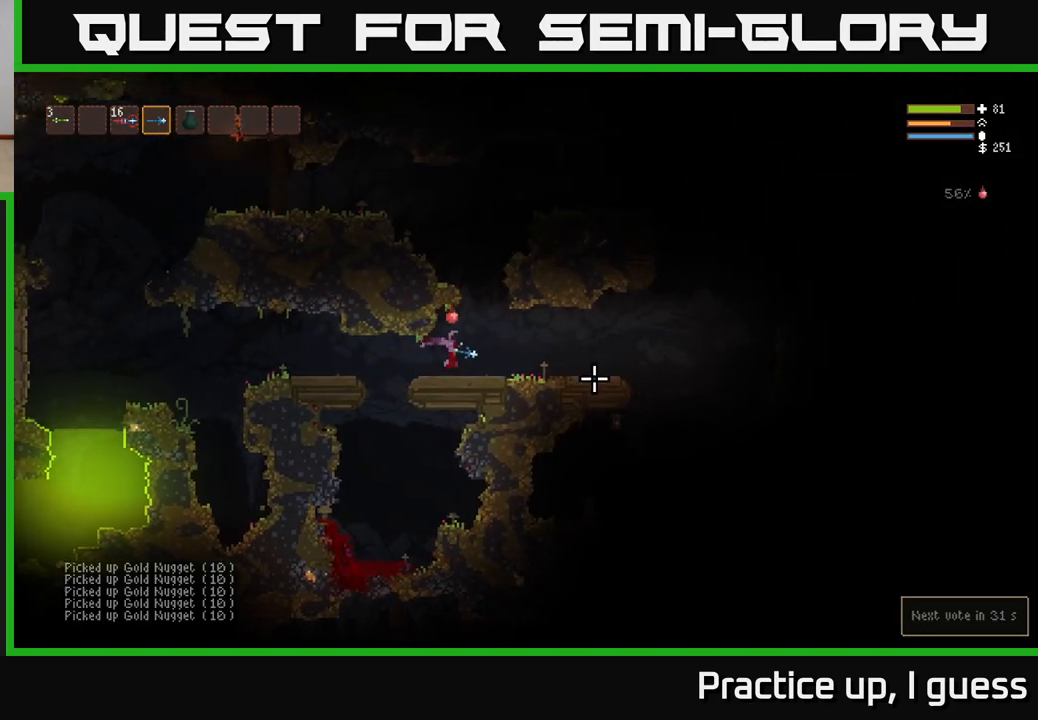
{"buttons": [], "left_stick": "right", "right_stick": "down-right", "events": [[150, "L2", "down"], [250, "L2", "up"], [317, "right_stick", "down-right"]]}
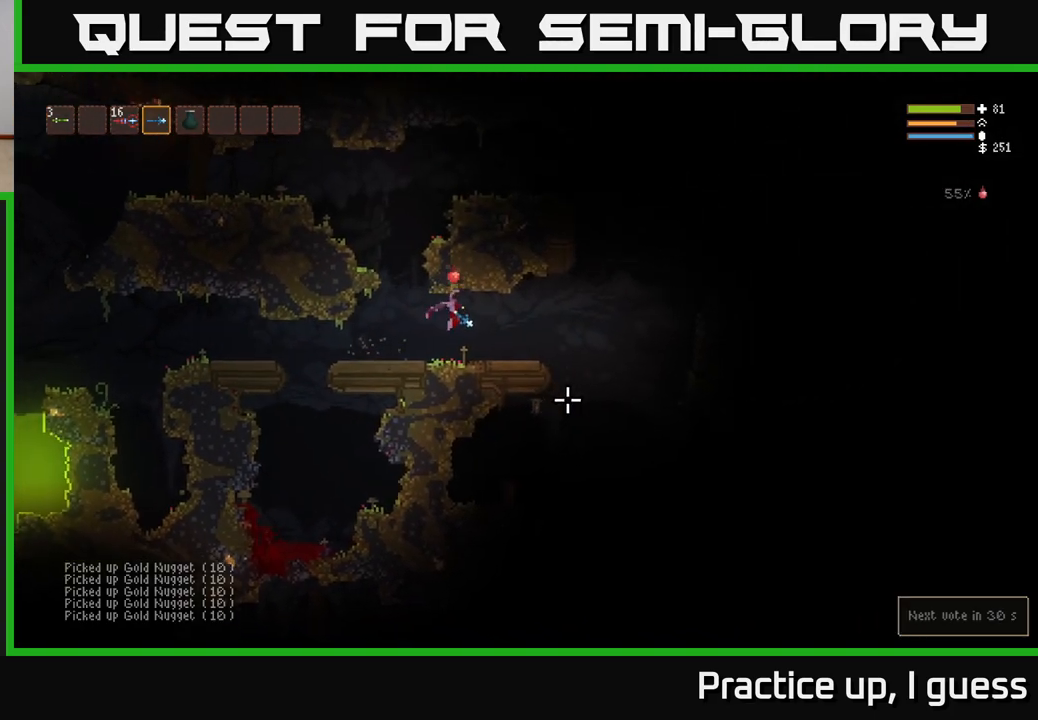
{"buttons": [], "left_stick": "right", "right_stick": "down", "events": [[300, "L2", "down"], [367, "right_stick", "down"], [383, "L2", "up"]]}
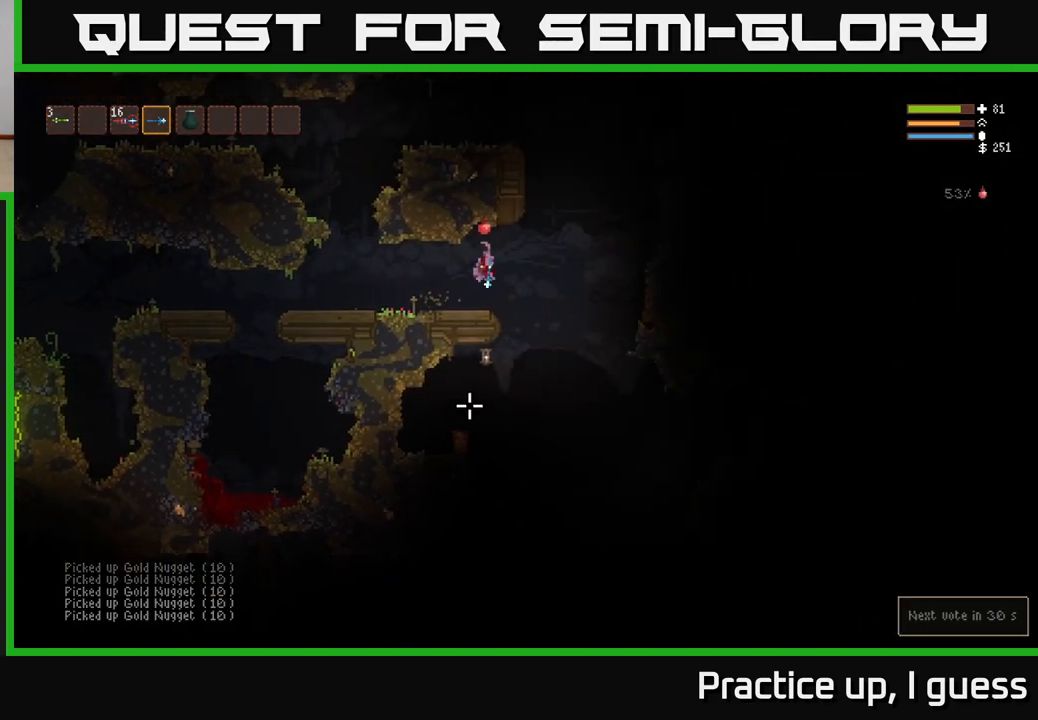
{"buttons": [], "left_stick": "center", "right_stick": "down-left", "events": [[233, "right_stick", "down-left"], [317, "left_stick", "center"]]}
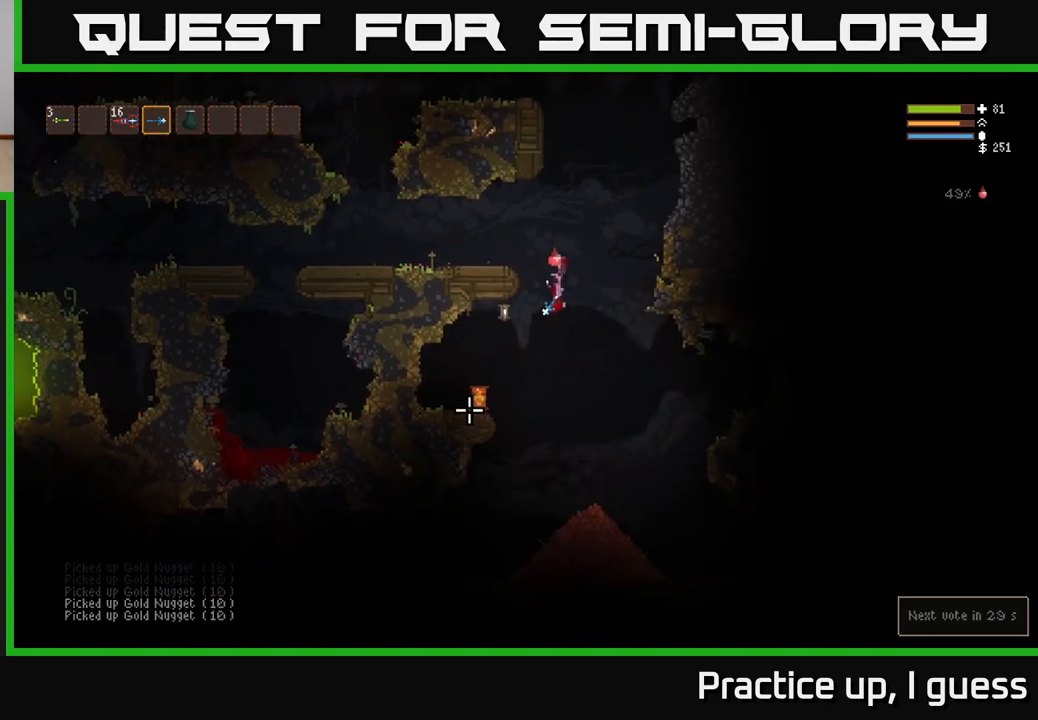
{"buttons": [], "left_stick": "right", "right_stick": "down-left", "events": [[33, "L2", "down"], [33, "R2", "down"], [50, "left_stick", "right"], [117, "R2", "up"], [483, "L2", "up"]]}
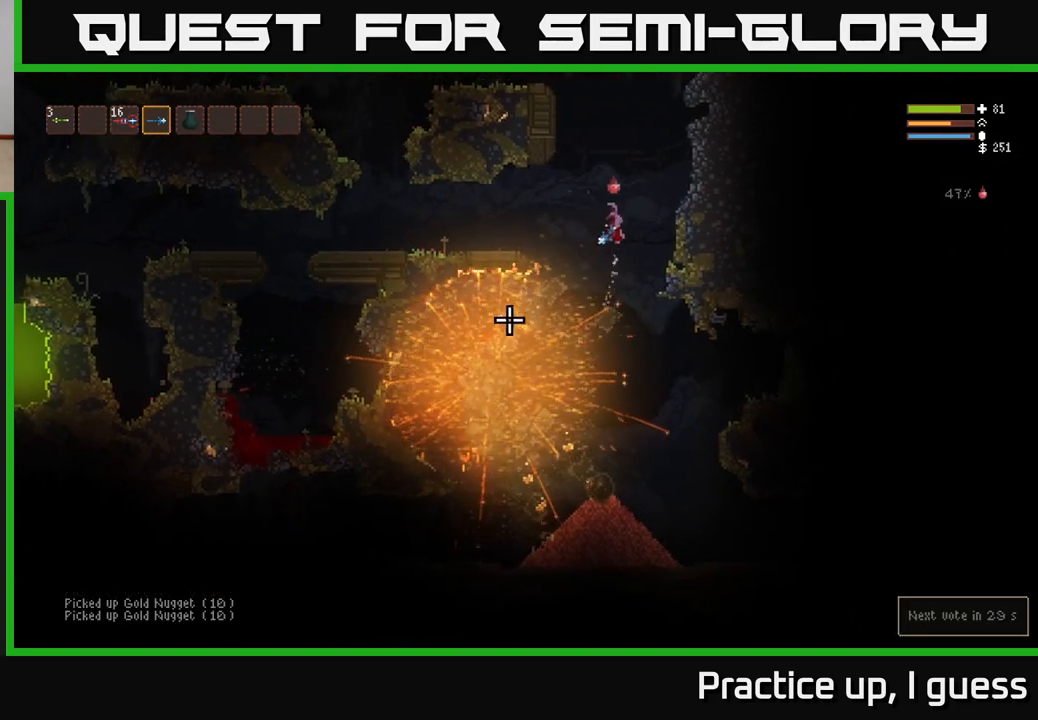
{"buttons": [], "left_stick": "center", "right_stick": "down-left", "events": [[483, "left_stick", "center"]]}
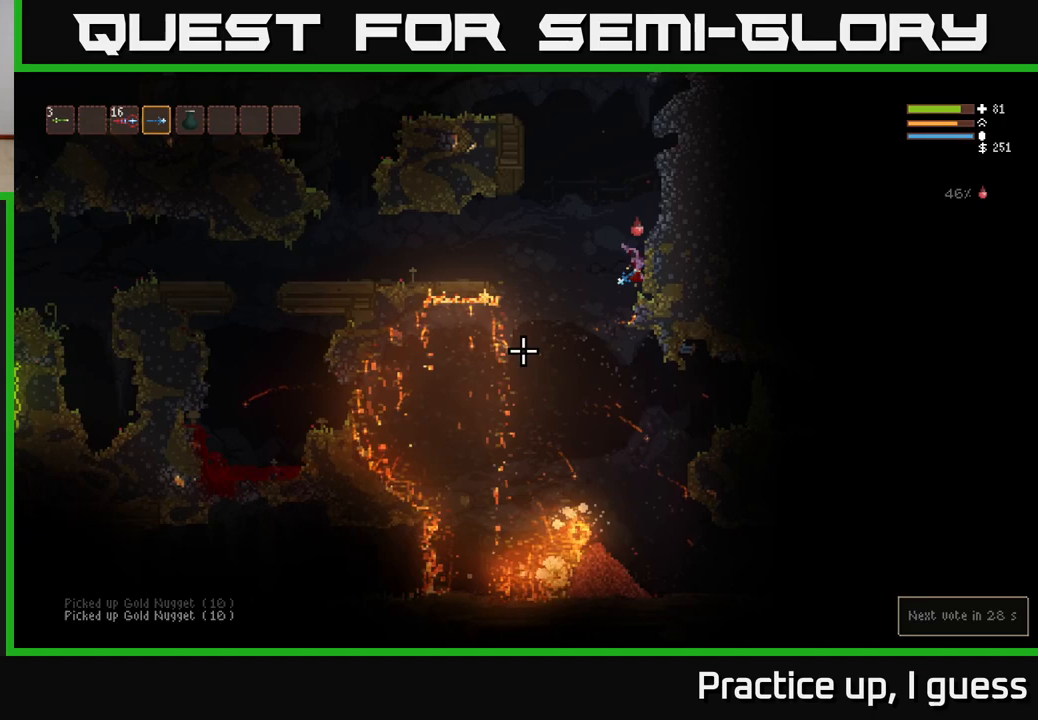
{"buttons": [], "left_stick": "center", "right_stick": "down-left", "events": []}
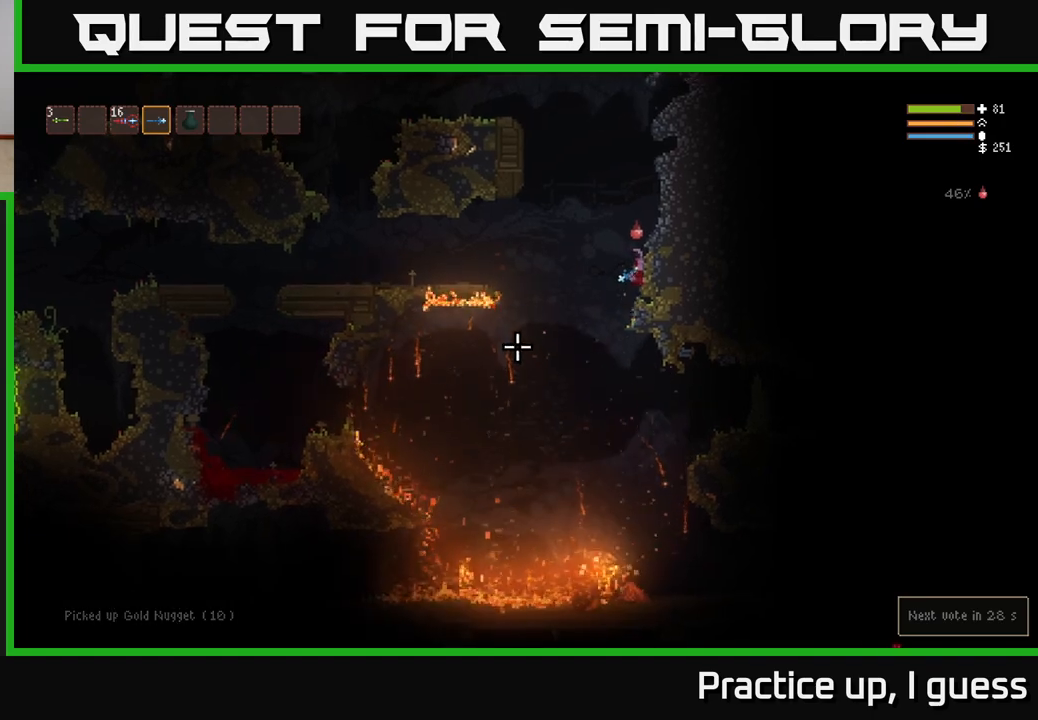
{"buttons": [], "left_stick": "center", "right_stick": "down-left", "events": []}
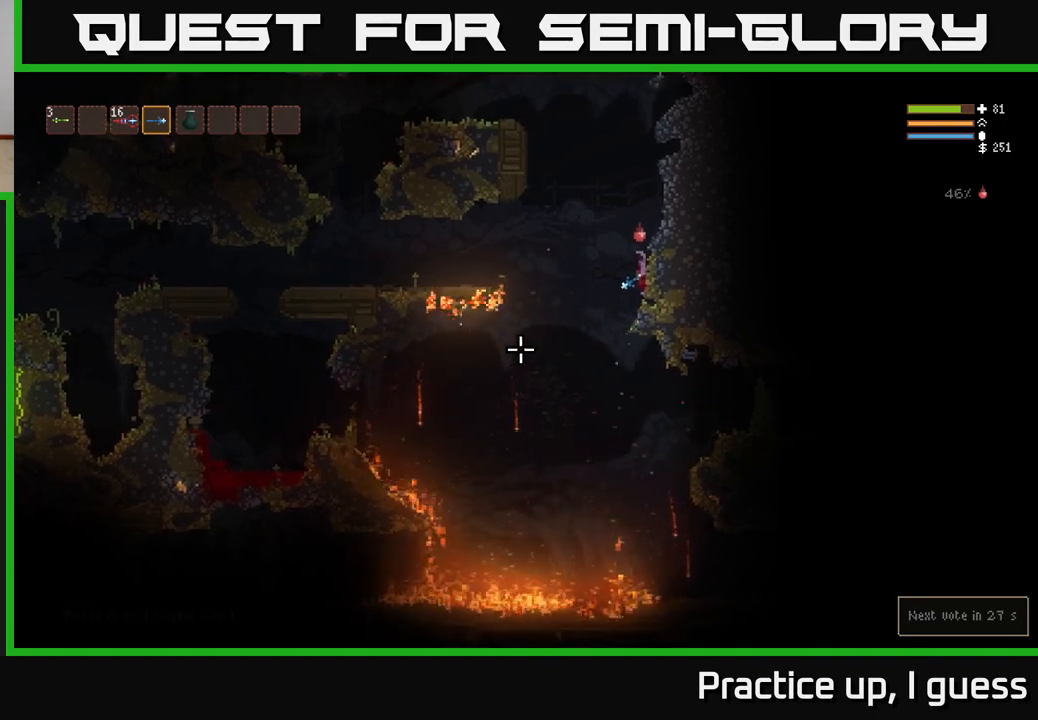
{"buttons": [], "left_stick": "right", "right_stick": "down-left", "events": [[133, "left_stick", "left"], [483, "left_stick", "right"]]}
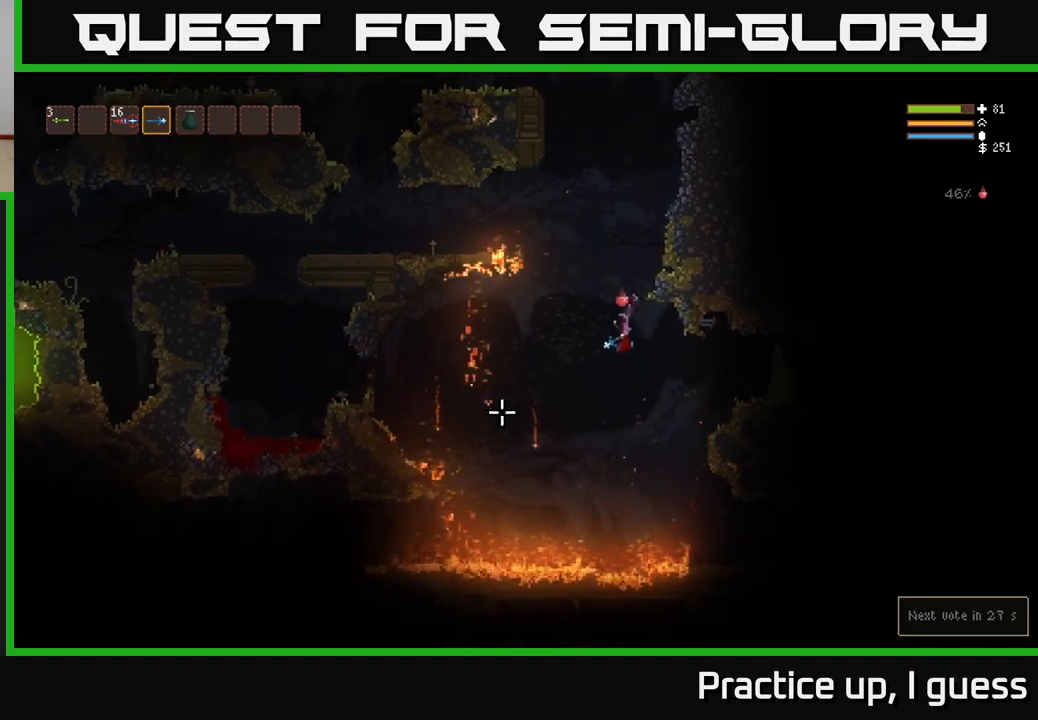
{"buttons": [], "left_stick": "right", "right_stick": "down-left", "events": [[267, "L2", "down"], [367, "L2", "up"]]}
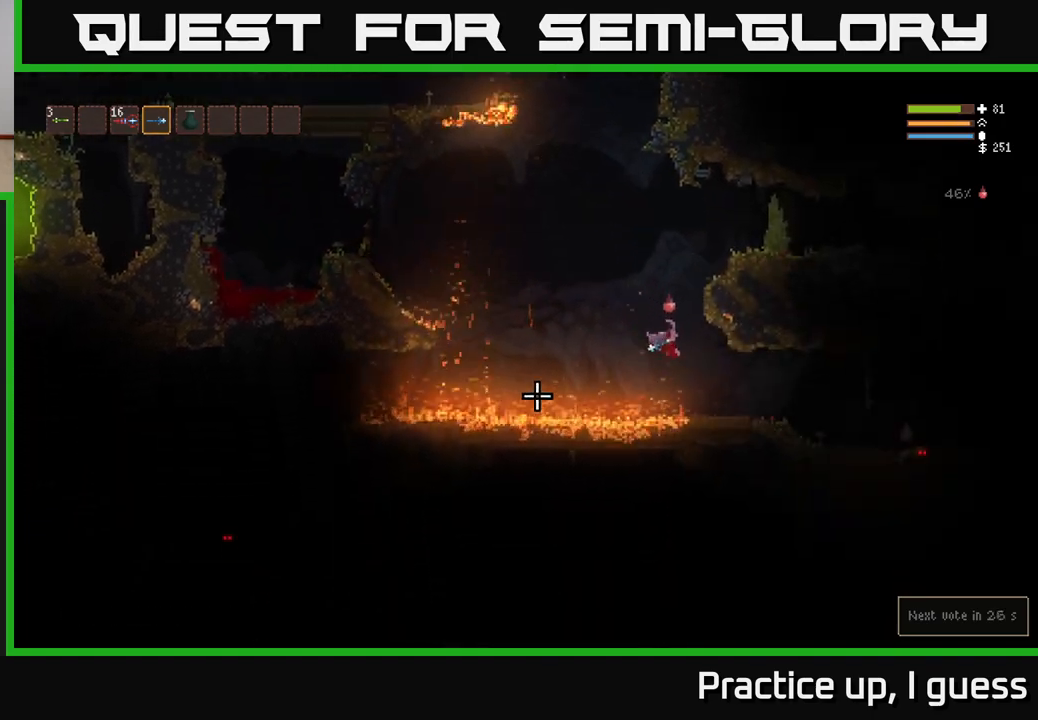
{"buttons": [], "left_stick": "right", "right_stick": "down-right", "events": [[33, "right_stick", "left"], [167, "L2", "down"], [267, "L2", "up"], [283, "right_stick", "down-right"]]}
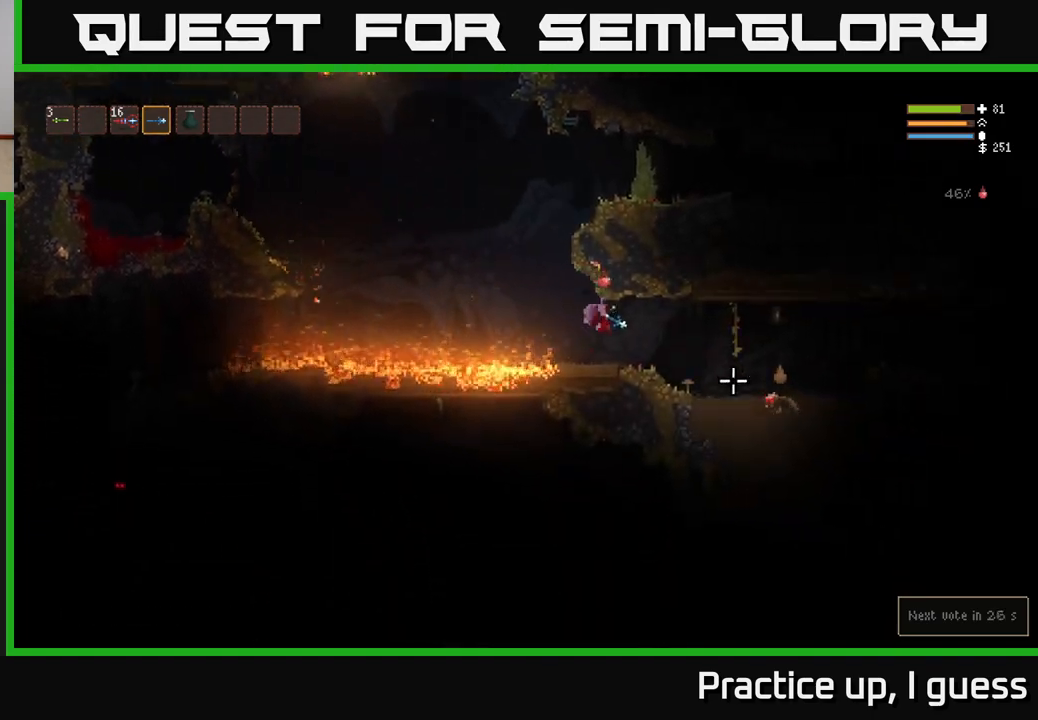
{"buttons": [], "left_stick": "right", "right_stick": "down-right", "events": [[50, "R2", "down"], [150, "R2", "up"]]}
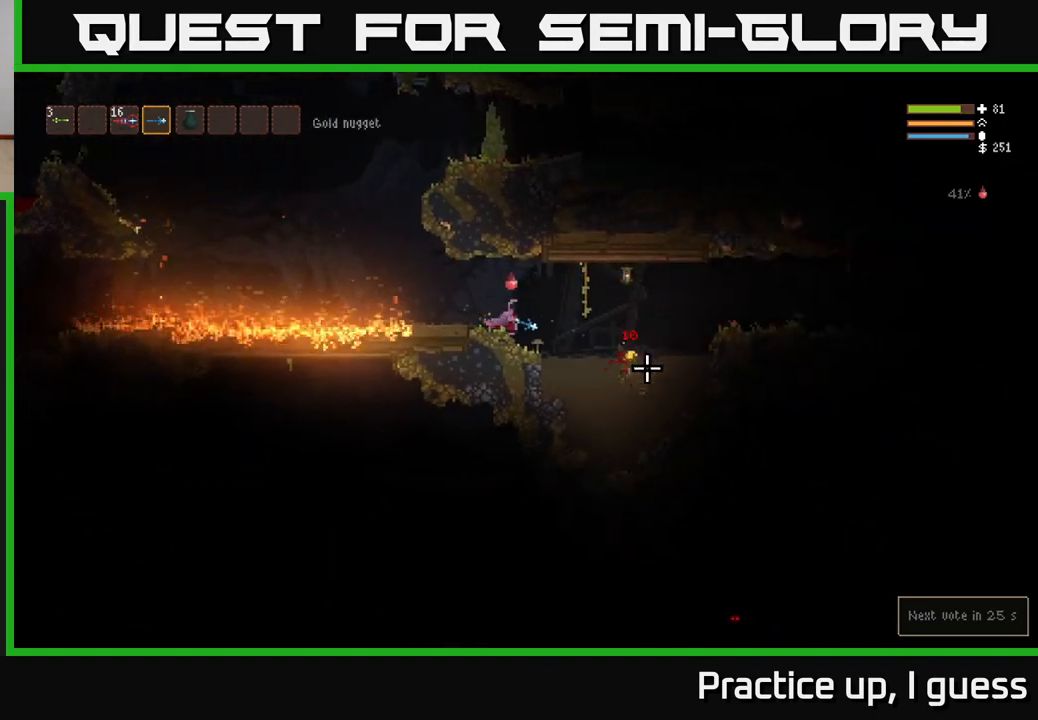
{"buttons": [], "left_stick": "right", "right_stick": "center", "events": [[83, "L2", "down"], [217, "L2", "up"], [333, "right_stick", "center"]]}
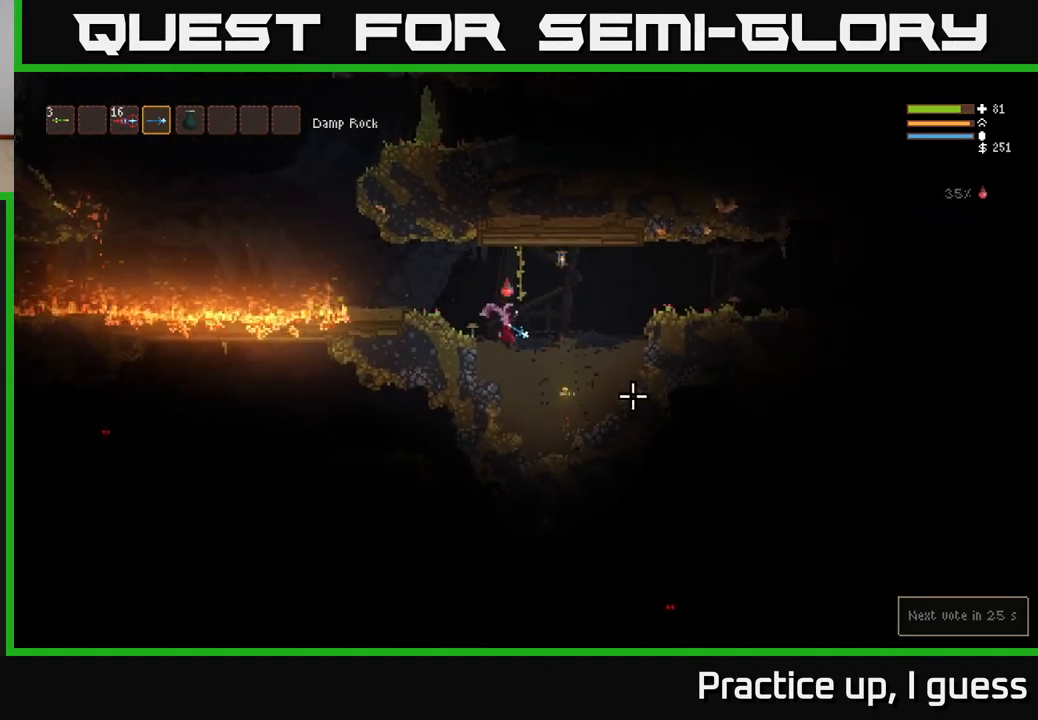
{"buttons": ["L2"], "left_stick": "right", "right_stick": "up-right", "events": [[217, "right_stick", "right"], [450, "L2", "down"], [467, "right_stick", "up-right"]]}
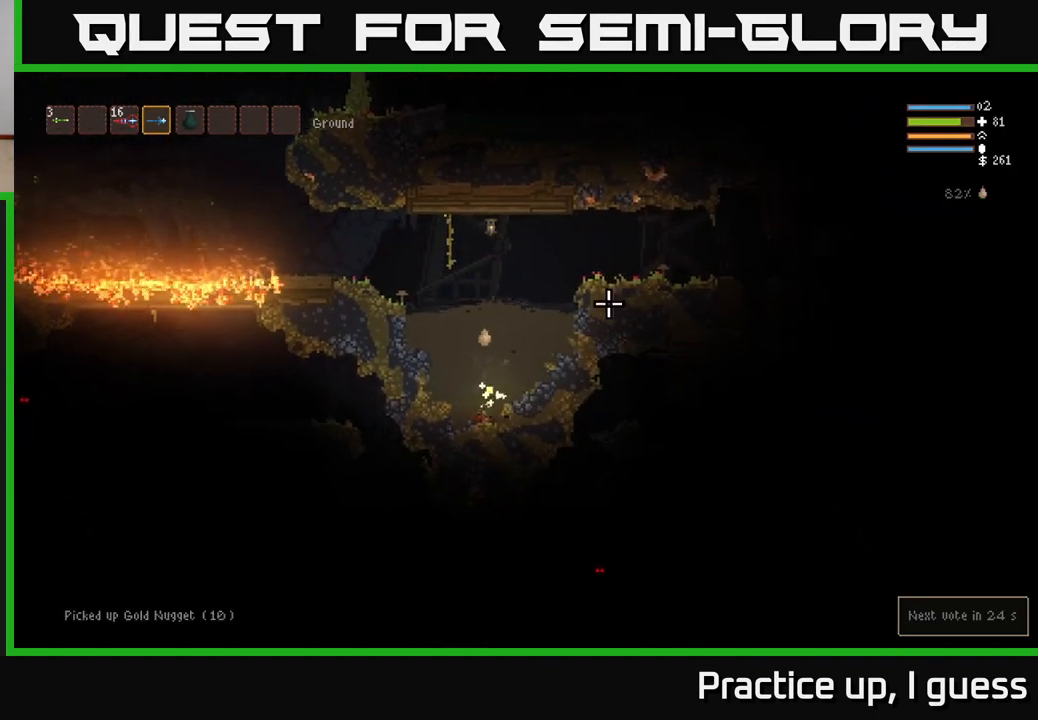
{"buttons": ["L2"], "left_stick": "left", "right_stick": "up-left", "events": [[33, "left_stick", "left"], [433, "right_stick", "up-left"]]}
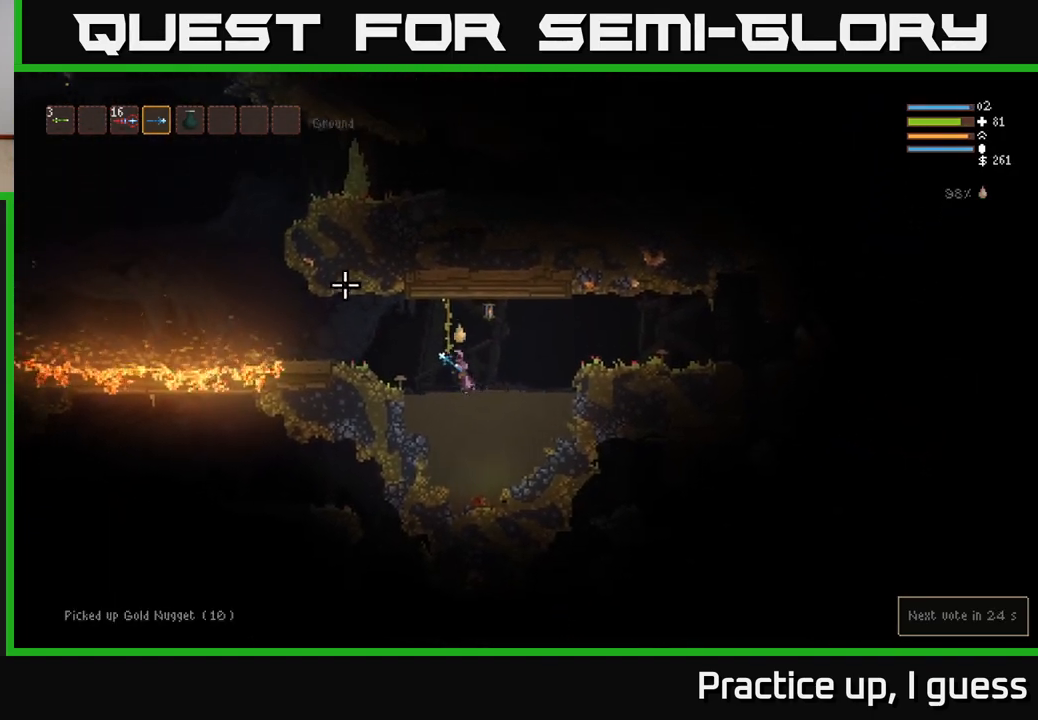
{"buttons": [], "left_stick": "left", "right_stick": "left", "events": [[67, "right_stick", "left"], [283, "L2", "up"]]}
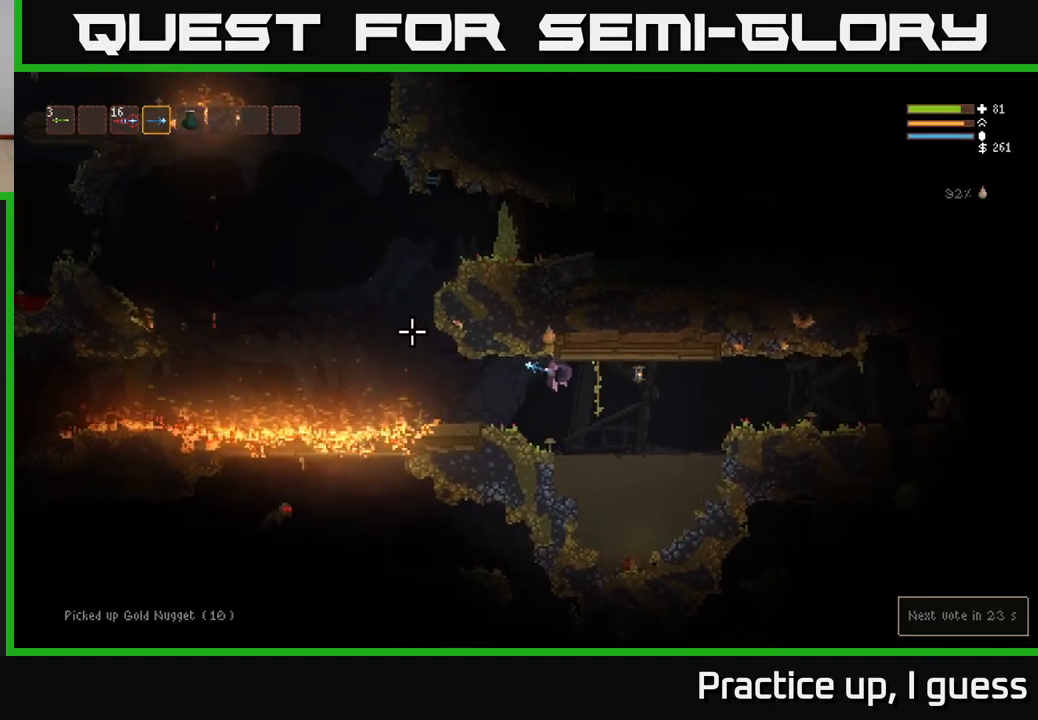
{"buttons": [], "left_stick": "left", "right_stick": "left", "events": []}
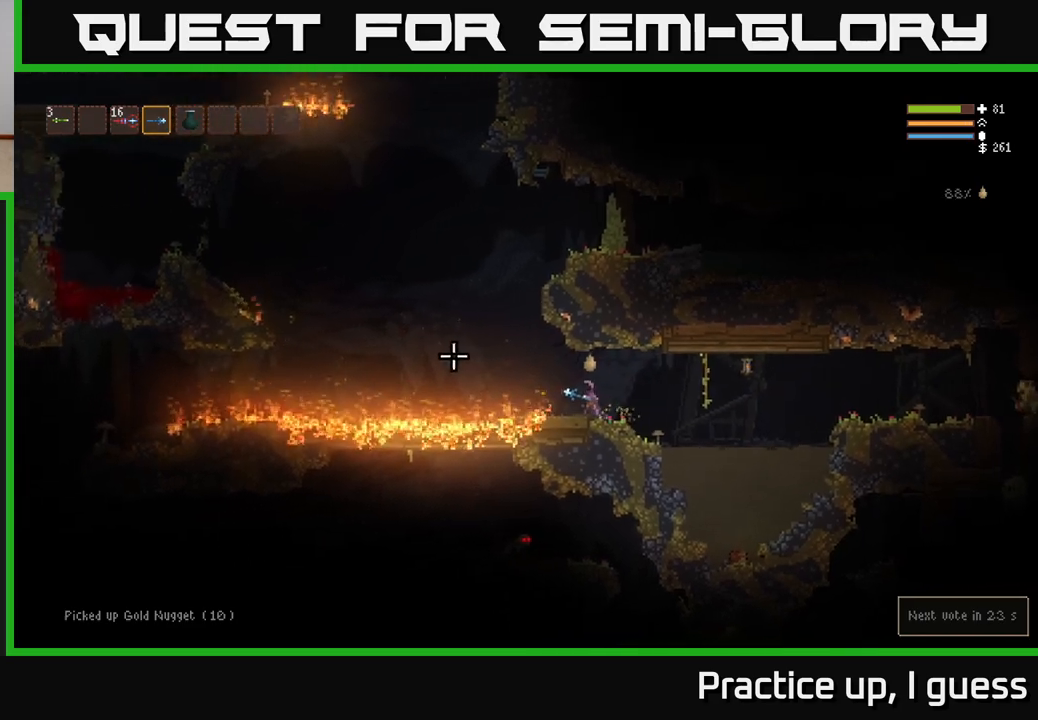
{"buttons": ["L2"], "left_stick": "left", "right_stick": "left", "events": [[83, "L2", "down"]]}
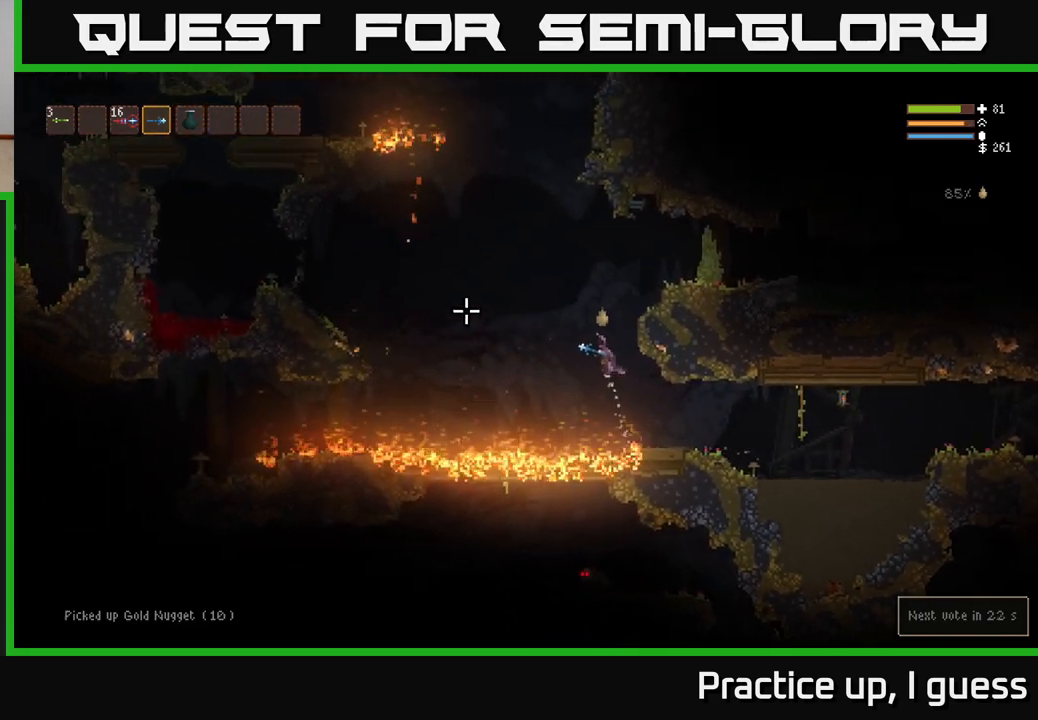
{"buttons": ["L2"], "left_stick": "right", "right_stick": "left", "events": [[83, "L2", "up"], [367, "left_stick", "right"], [383, "L2", "down"]]}
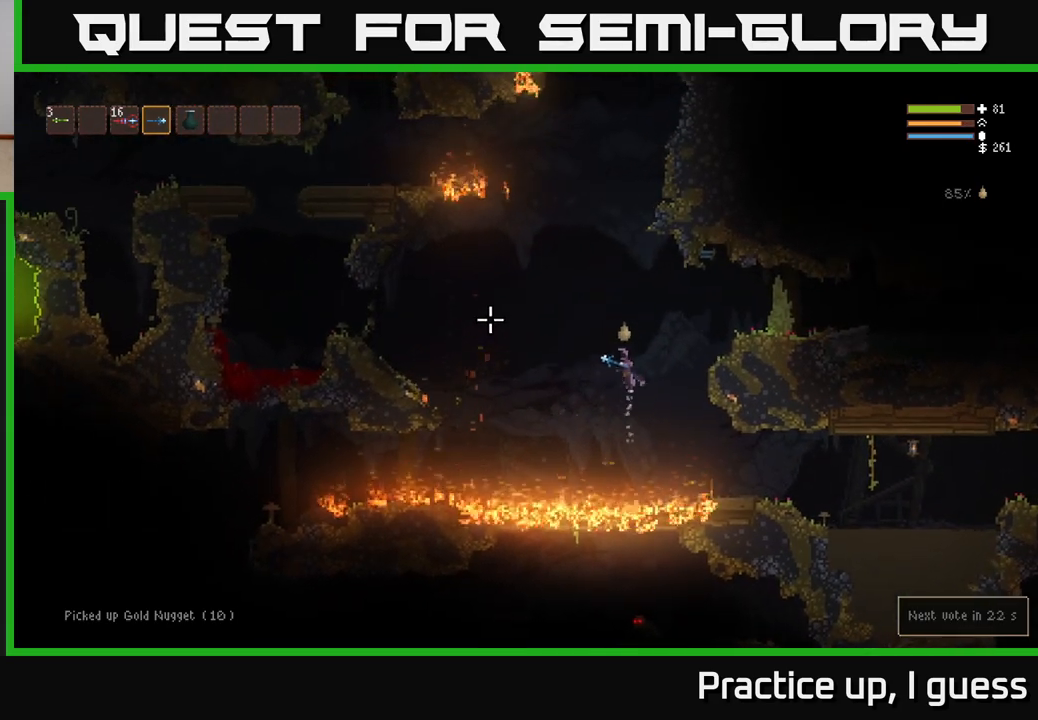
{"buttons": [], "left_stick": "right", "right_stick": "right", "events": [[50, "right_stick", "center"], [83, "L2", "up"], [133, "right_stick", "down-right"], [450, "right_stick", "right"]]}
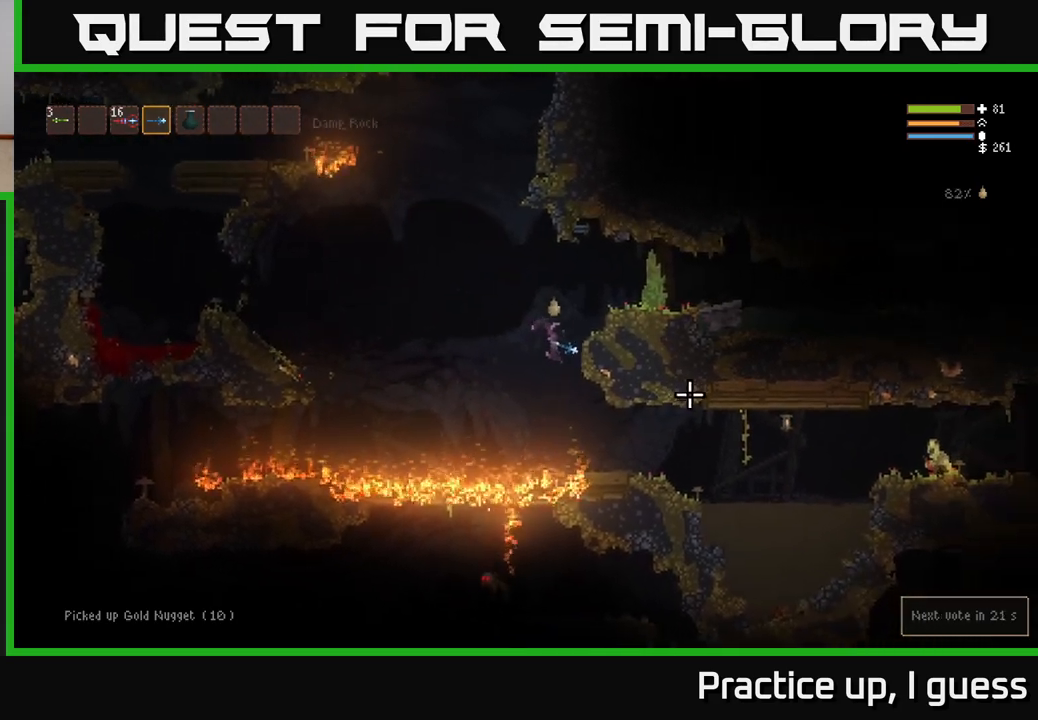
{"buttons": [], "left_stick": "right", "right_stick": "right", "events": [[250, "L2", "down"], [350, "L2", "up"]]}
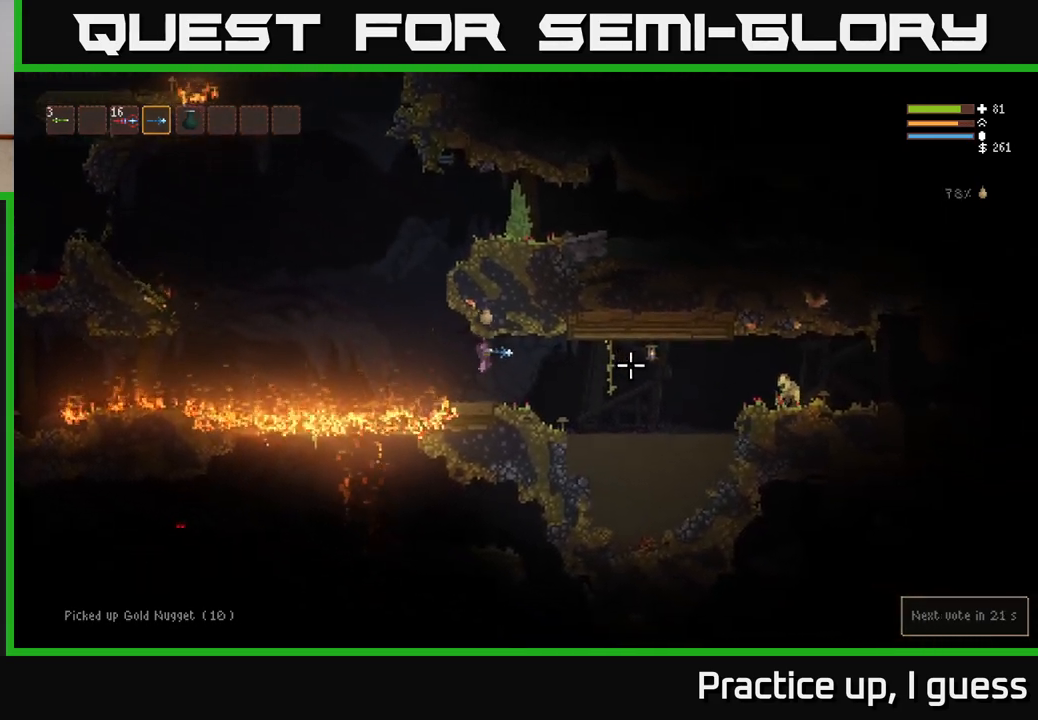
{"buttons": [], "left_stick": "right", "right_stick": "right", "events": [[150, "R2", "down"], [233, "R2", "up"]]}
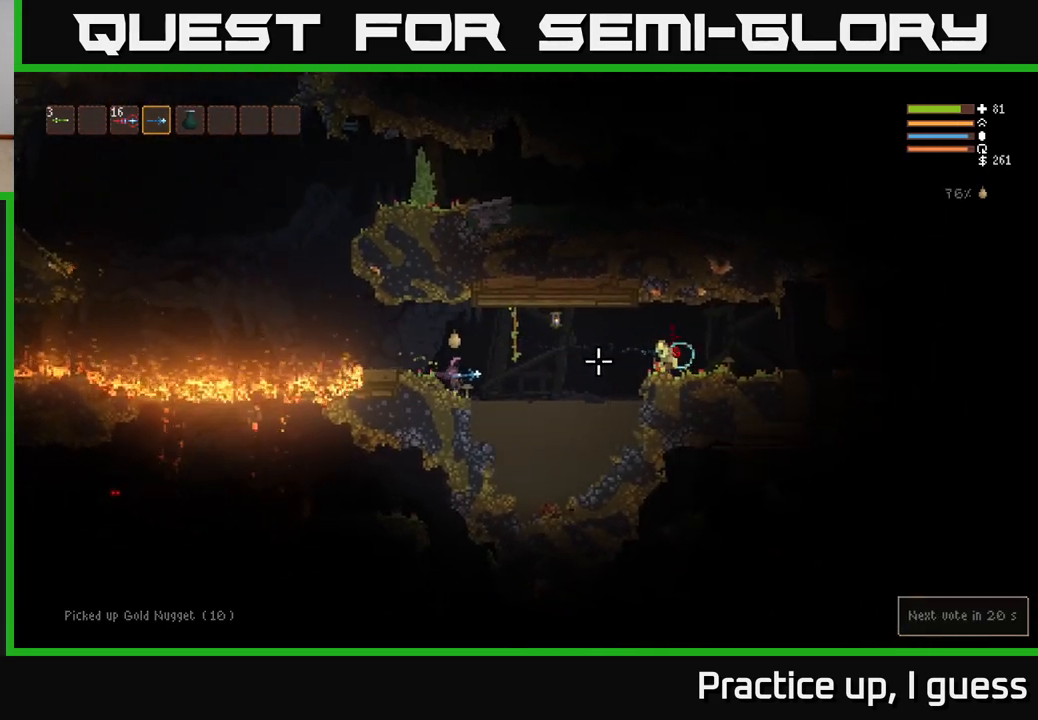
{"buttons": [], "left_stick": "right", "right_stick": "right", "events": [[167, "L2", "down"], [300, "R2", "down"], [317, "L2", "up"], [383, "R2", "up"]]}
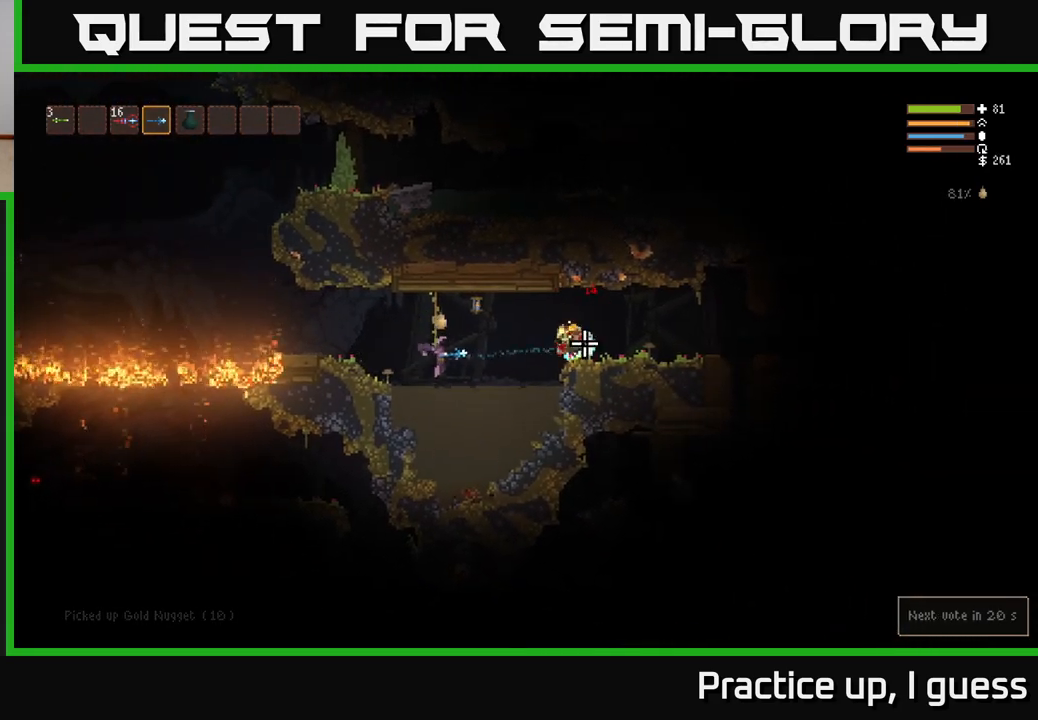
{"buttons": [], "left_stick": "right", "right_stick": "right", "events": [[267, "L2", "down"], [500, "L2", "up"]]}
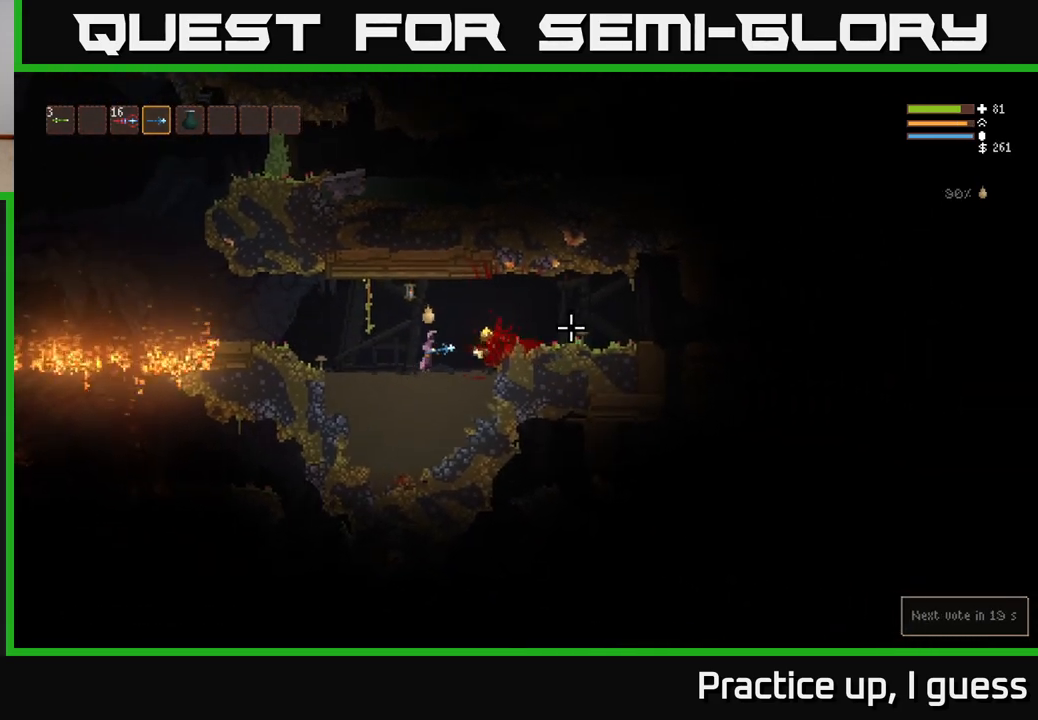
{"buttons": [], "left_stick": "right", "right_stick": "right", "events": [[283, "L2", "down"], [433, "L2", "up"]]}
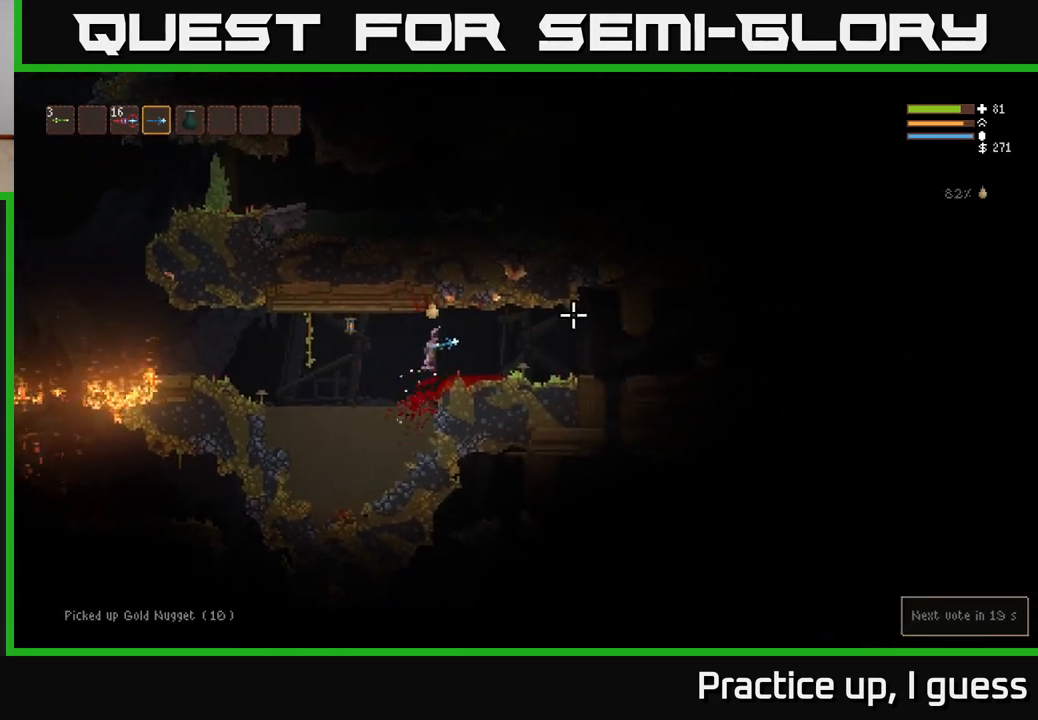
{"buttons": [], "left_stick": "center", "right_stick": "right", "events": [[383, "left_stick", "center"]]}
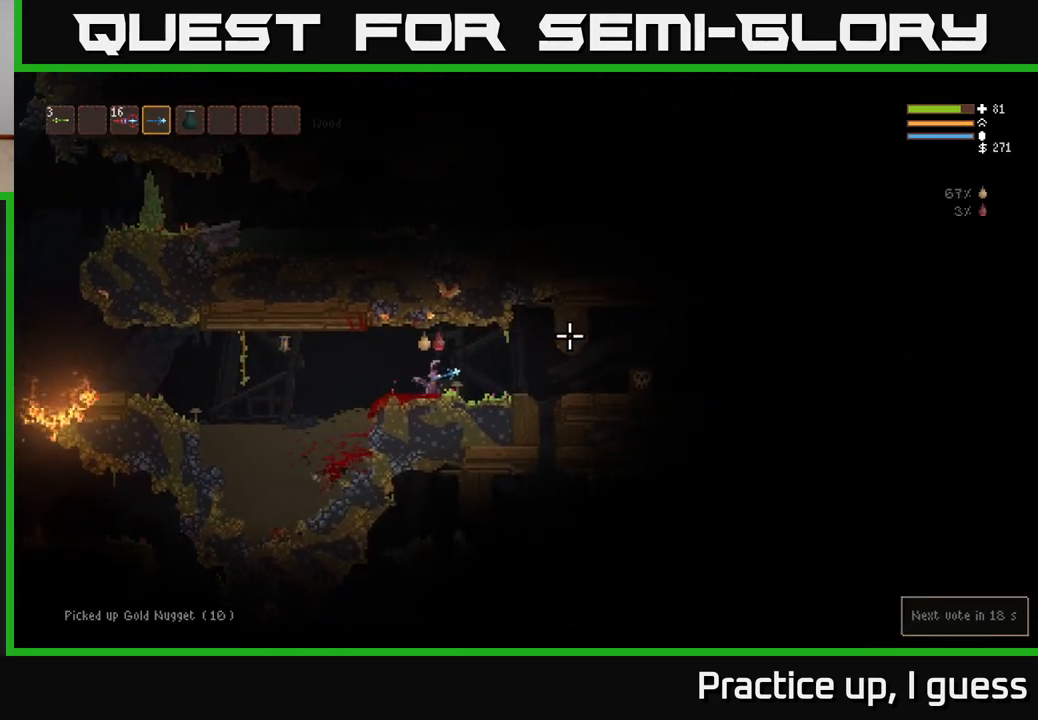
{"buttons": [], "left_stick": "right", "right_stick": "right", "events": [[133, "left_stick", "right"], [417, "R2", "down"], [483, "R2", "up"]]}
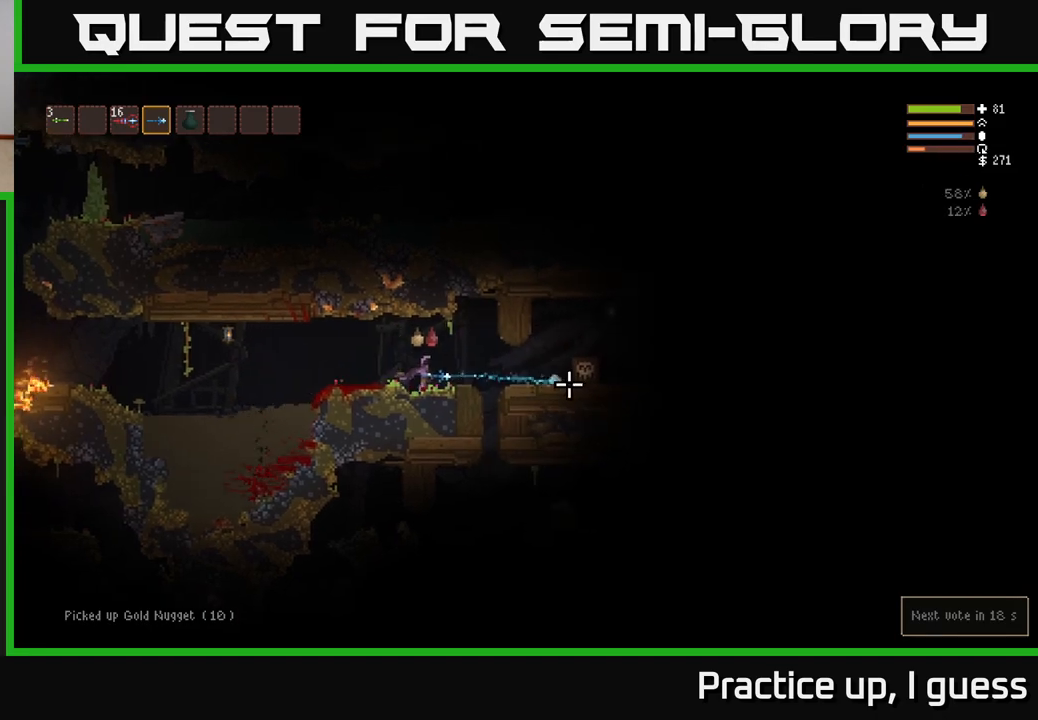
{"buttons": [], "left_stick": "left", "right_stick": "right", "events": [[83, "left_stick", "left"], [283, "left_stick", "center"], [300, "R2", "down"], [383, "left_stick", "left"], [417, "R2", "up"]]}